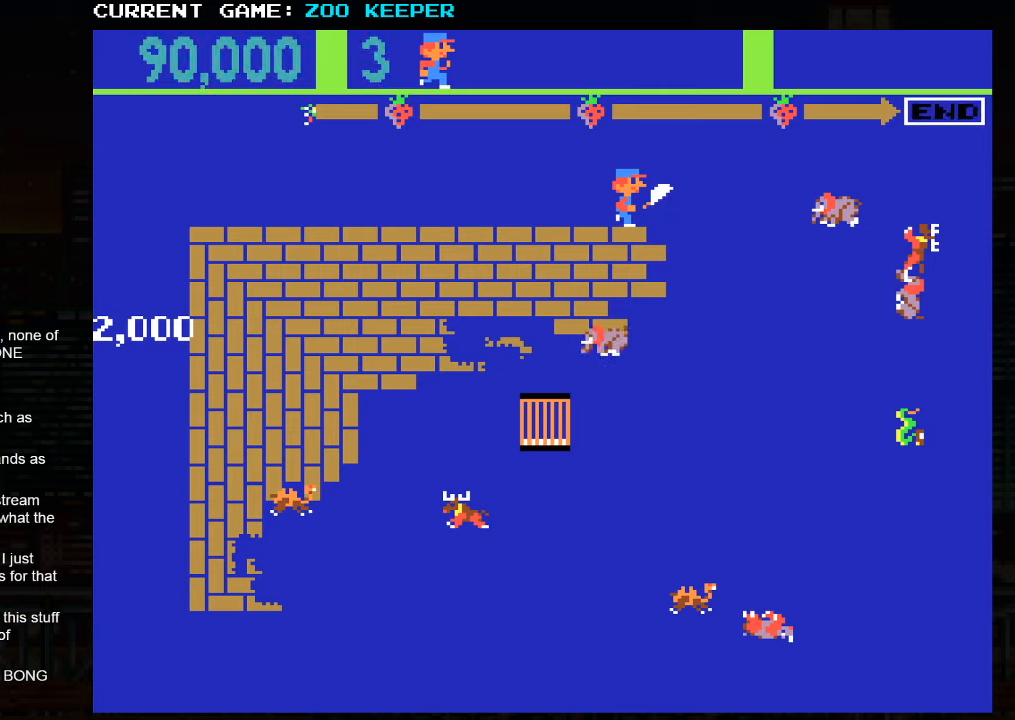
Gameplay with a controller (arcade stick); each line is a JSON object with the inputs held at the frame after it. "events" lists button and stick changes between this image and that frame as [ms after this image, input, new state], when the widget could be followed in between. Not read: L3 R3.
{"buttons": [], "left_stick": "right", "events": []}
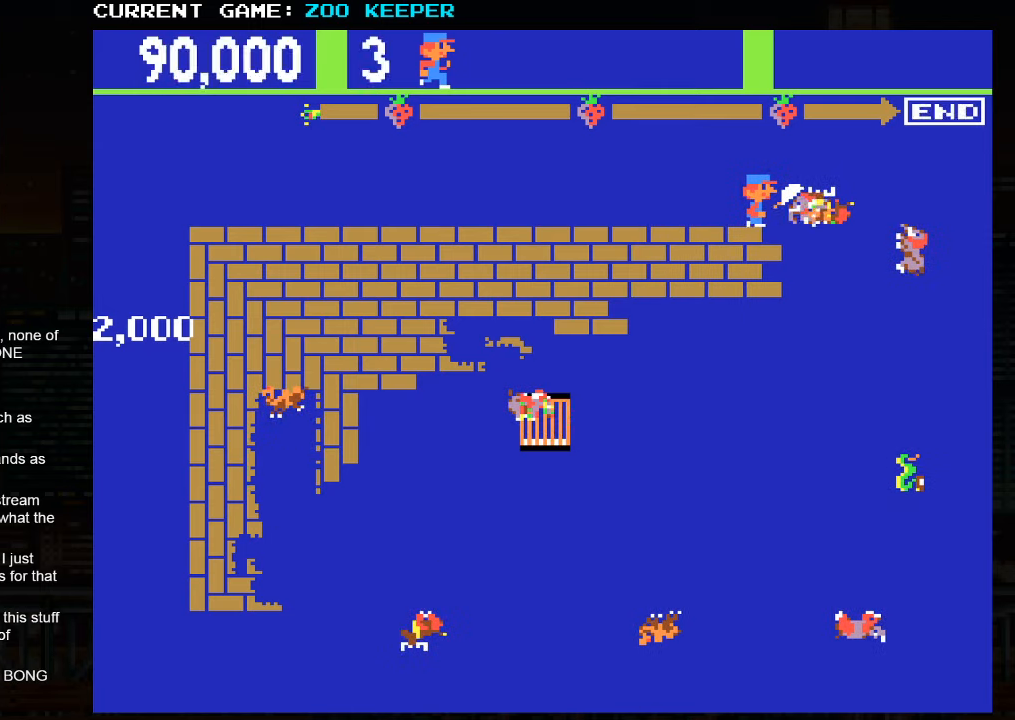
{"buttons": [], "left_stick": "right", "events": []}
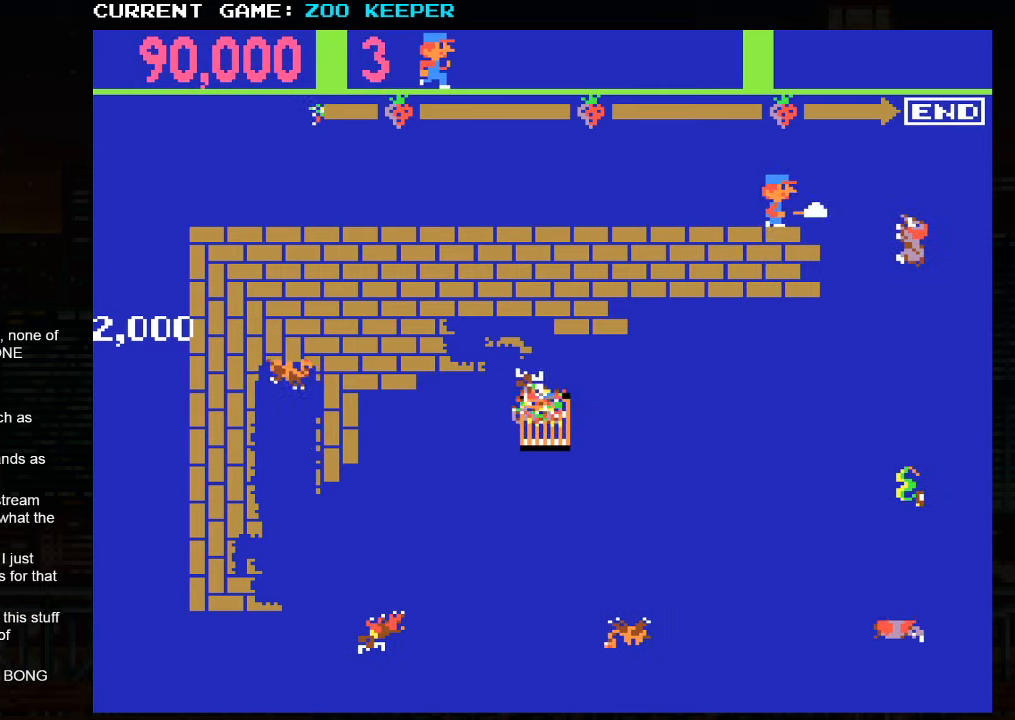
{"buttons": [], "left_stick": "right", "events": []}
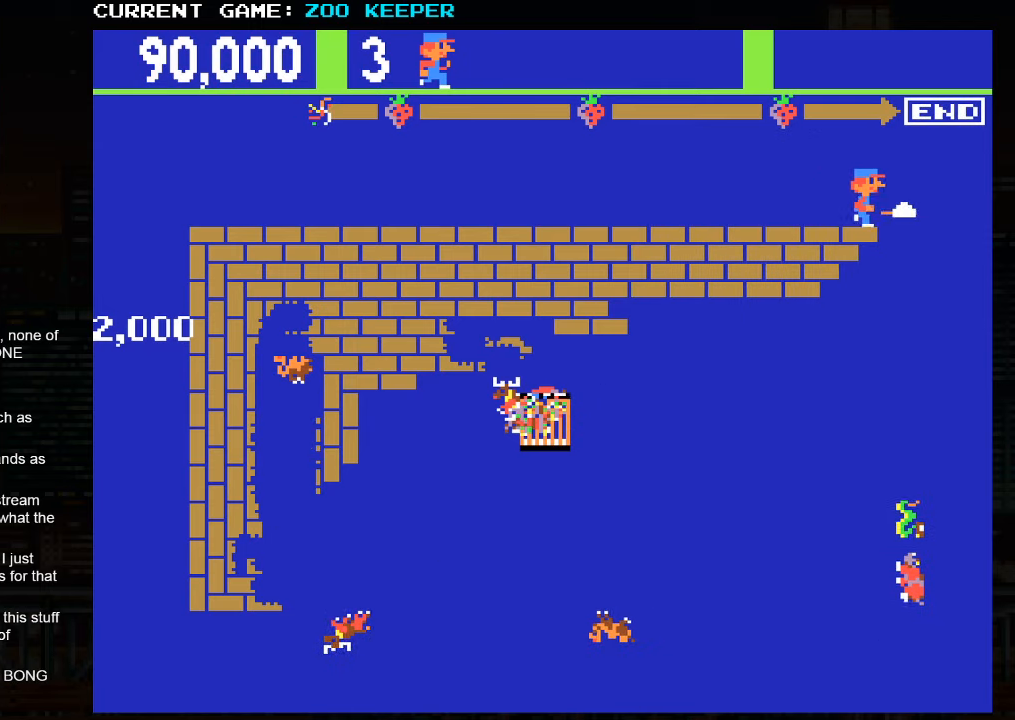
{"buttons": [], "left_stick": "down", "events": [[217, "left_stick", "down"]]}
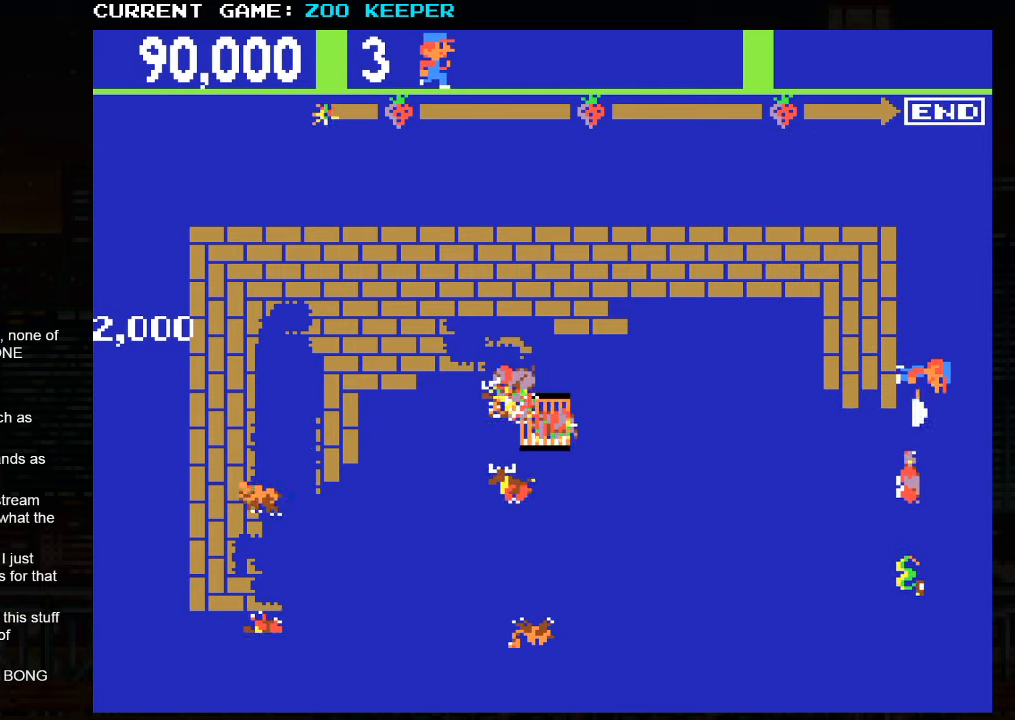
{"buttons": [], "left_stick": "center", "events": [[500, "left_stick", "center"]]}
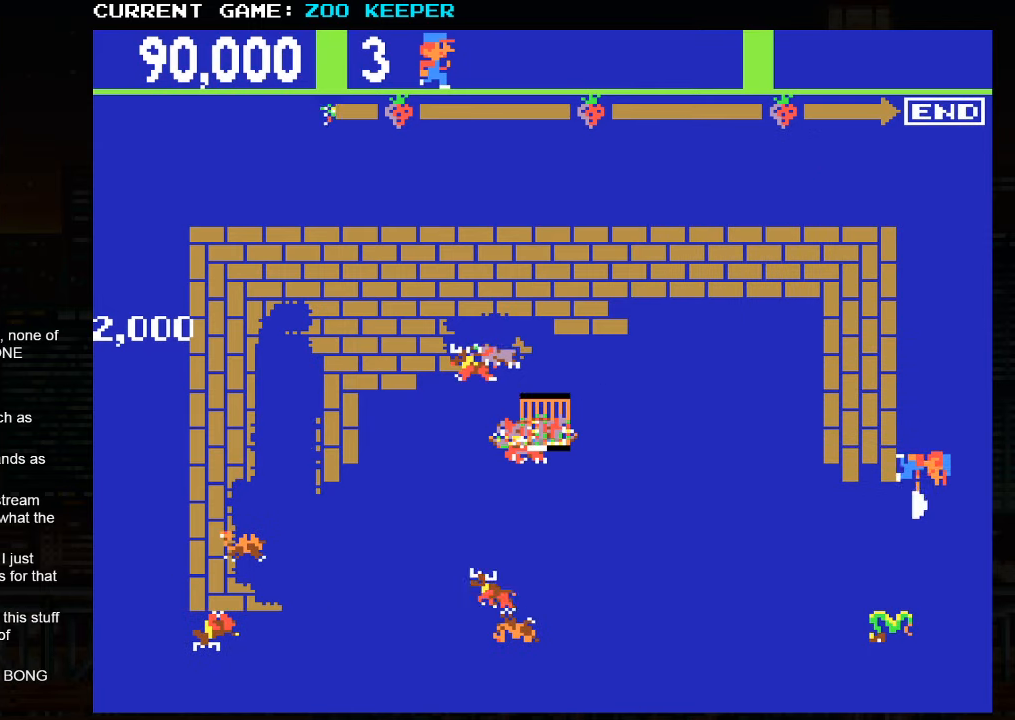
{"buttons": [], "left_stick": "down", "events": [[50, "left_stick", "up"], [233, "left_stick", "down"]]}
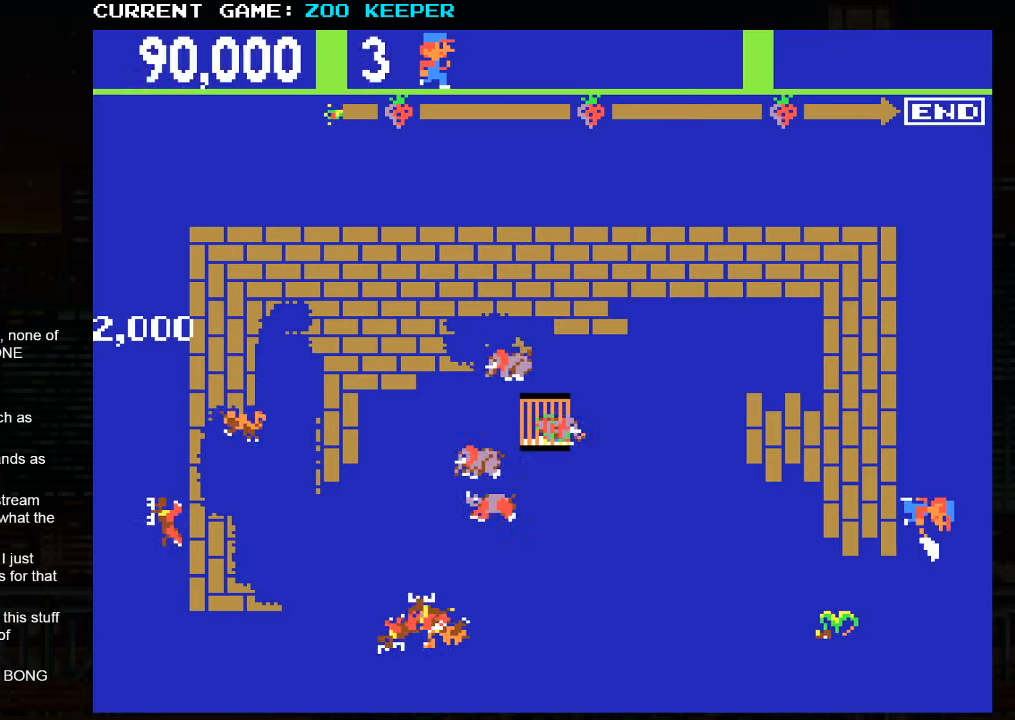
{"buttons": [], "left_stick": "left", "events": [[367, "left_stick", "left"]]}
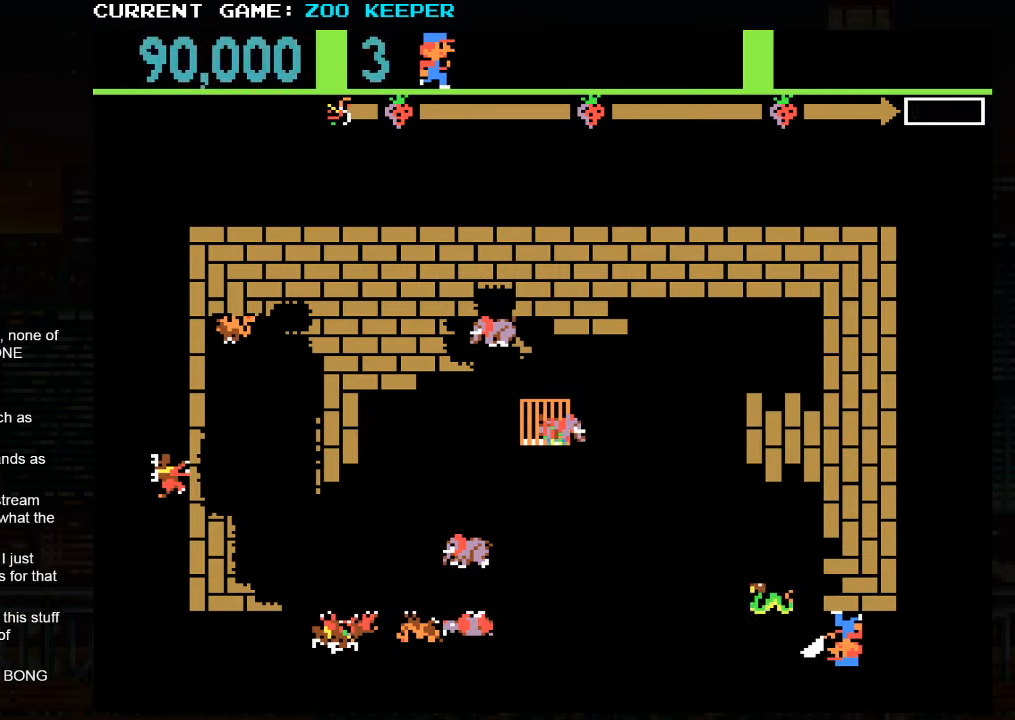
{"buttons": [], "left_stick": "left", "events": []}
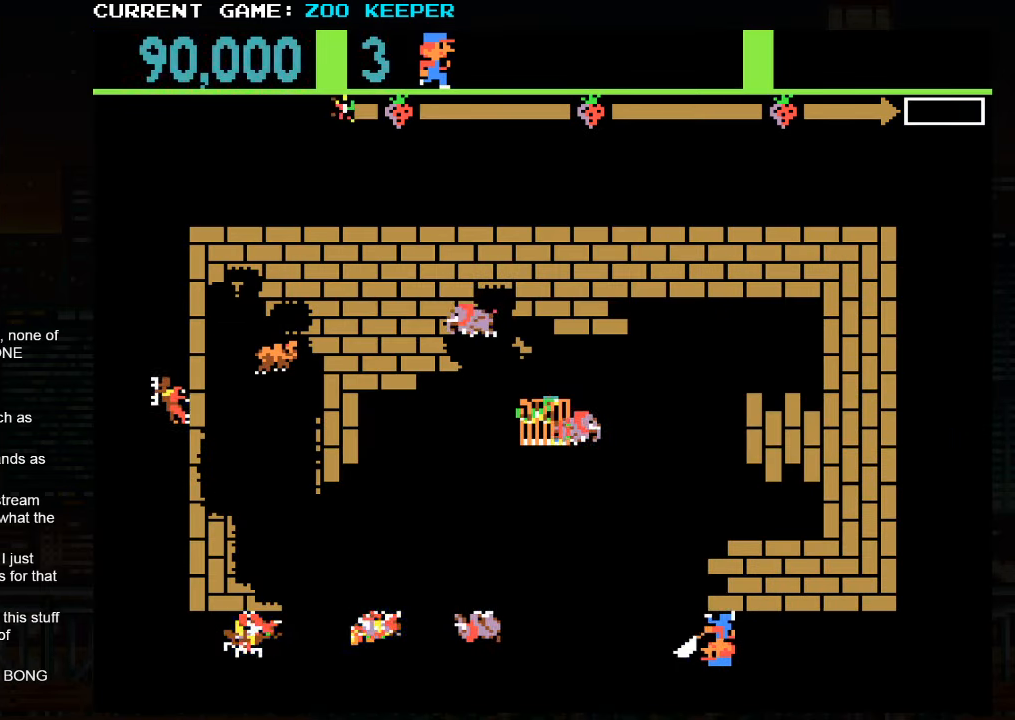
{"buttons": [], "left_stick": "right", "events": [[217, "left_stick", "right"]]}
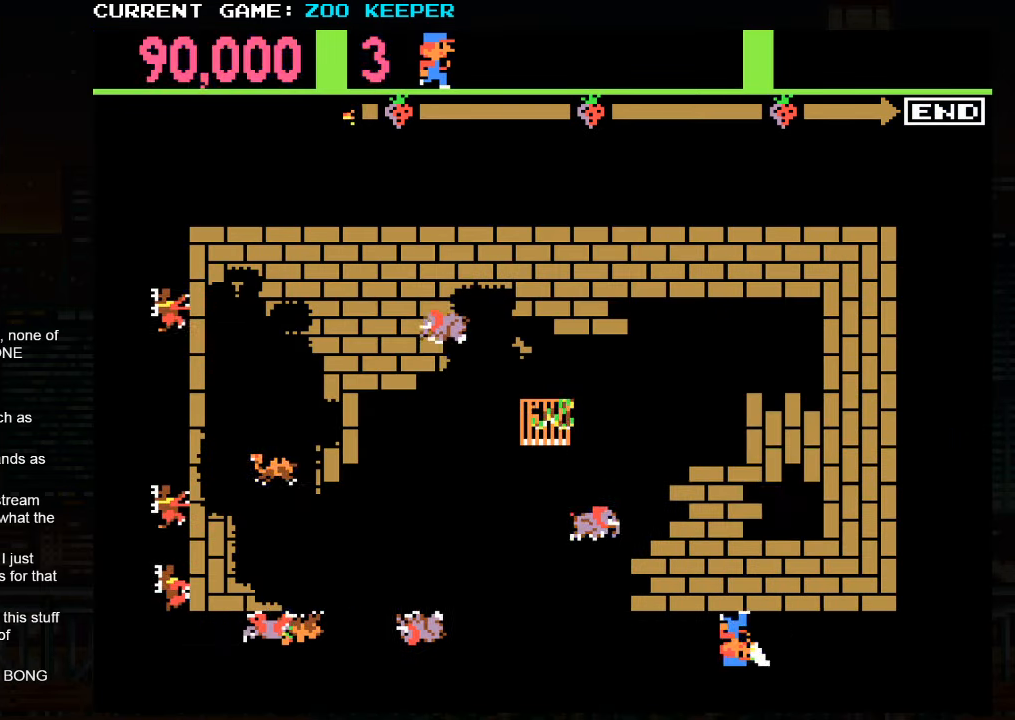
{"buttons": [], "left_stick": "right", "events": []}
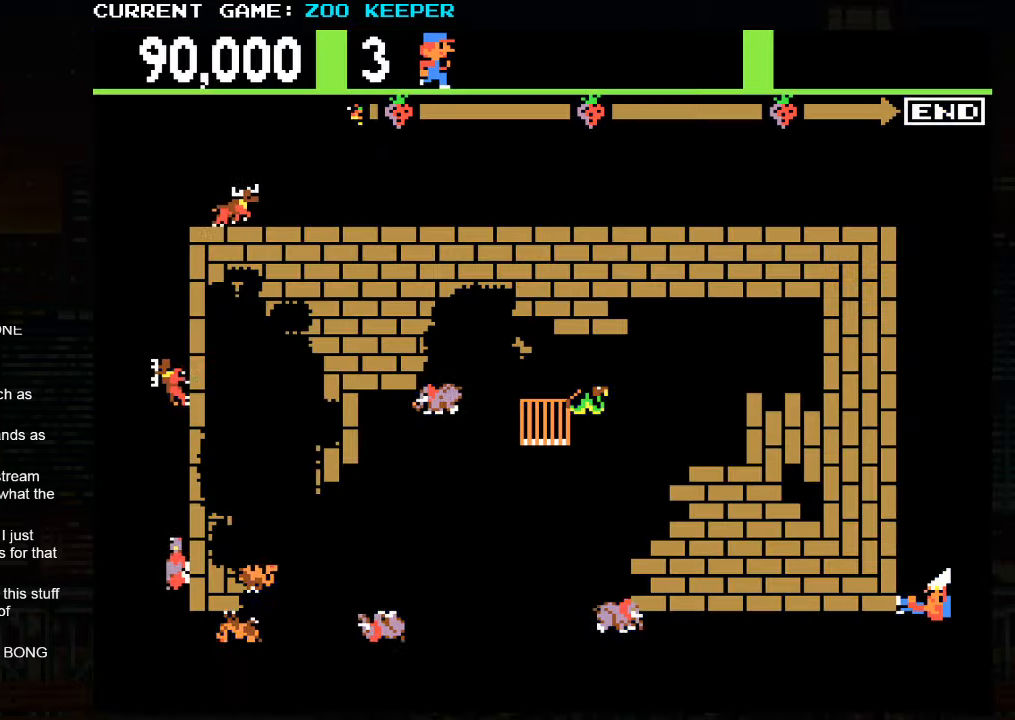
{"buttons": [], "left_stick": "up", "events": [[100, "left_stick", "up"]]}
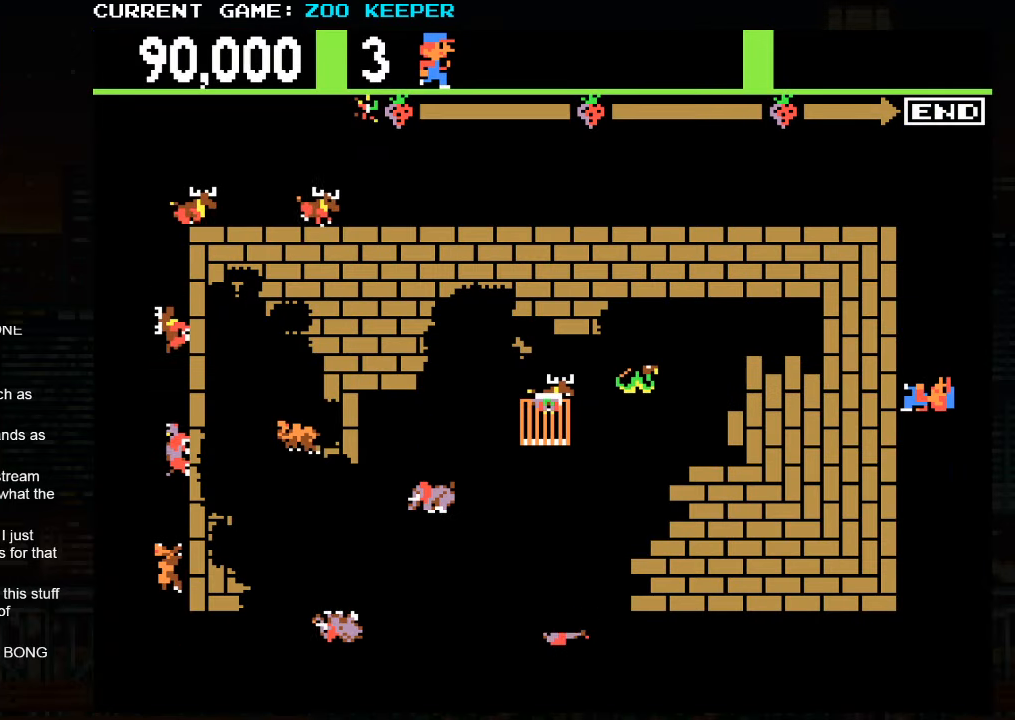
{"buttons": [], "left_stick": "up", "events": []}
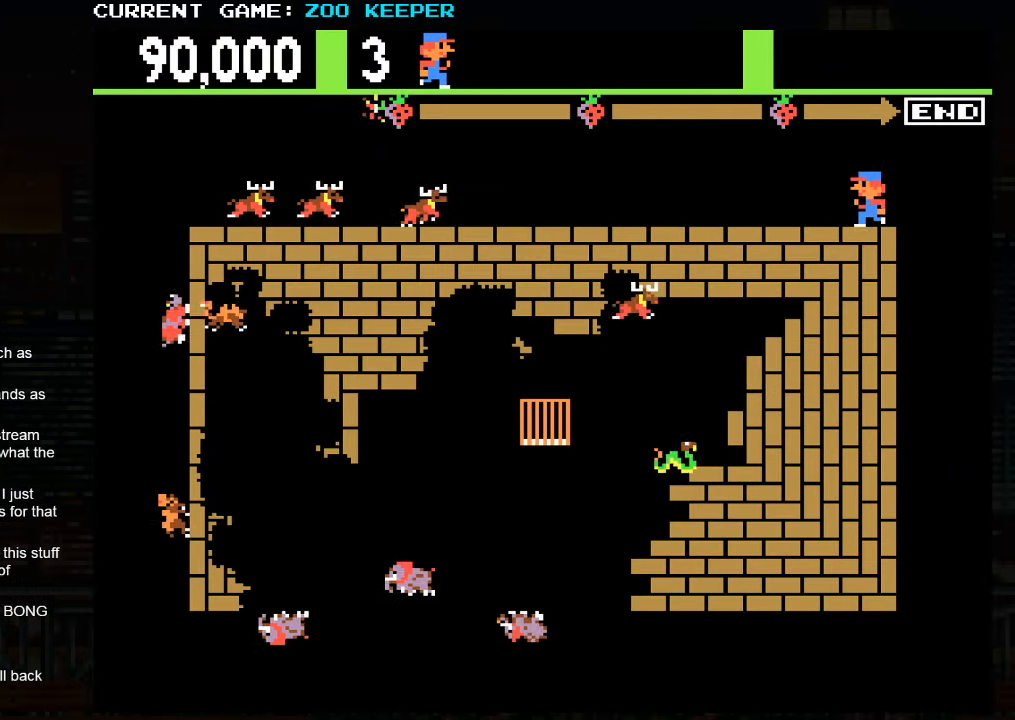
{"buttons": [], "left_stick": "right", "events": [[100, "left_stick", "left"], [317, "left_stick", "right"]]}
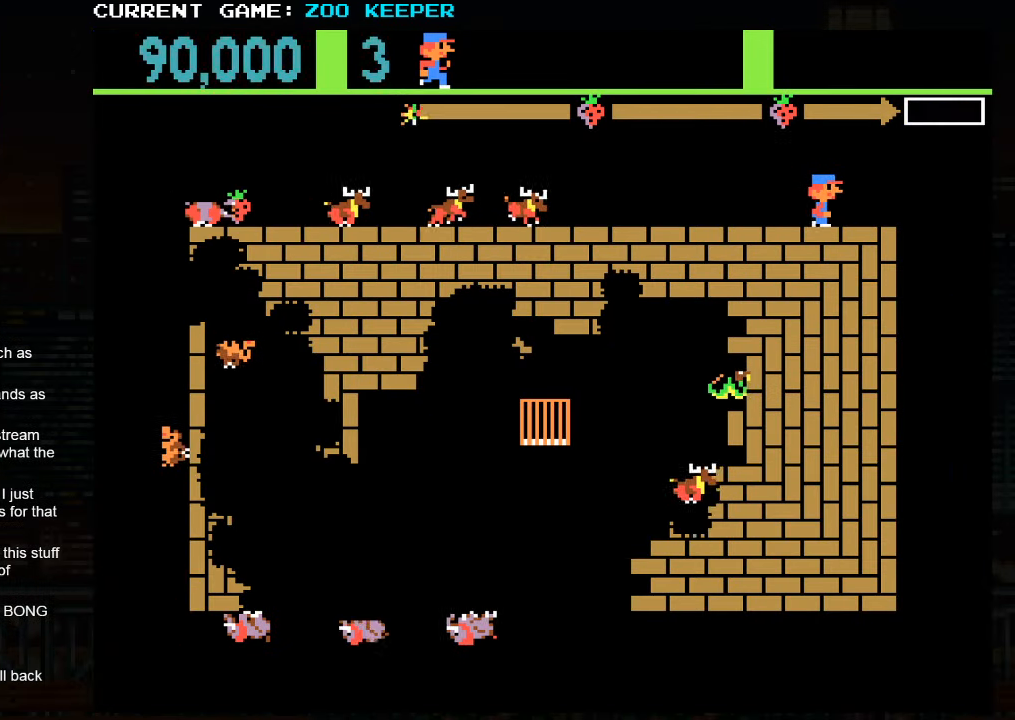
{"buttons": [], "left_stick": "down", "events": [[417, "left_stick", "down"]]}
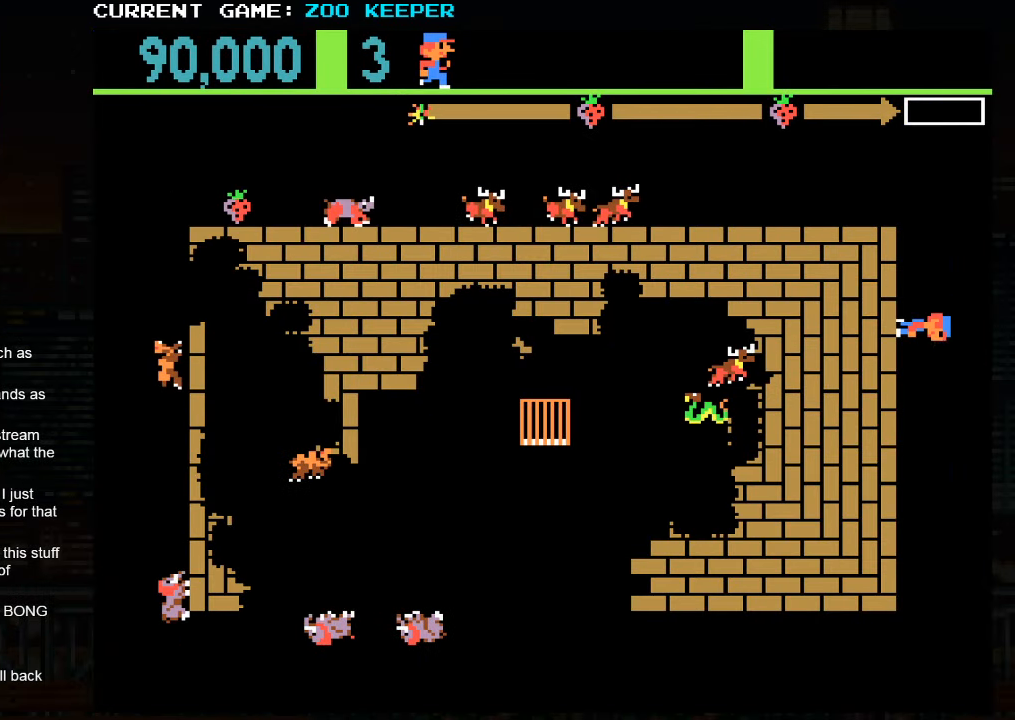
{"buttons": [], "left_stick": "down", "events": []}
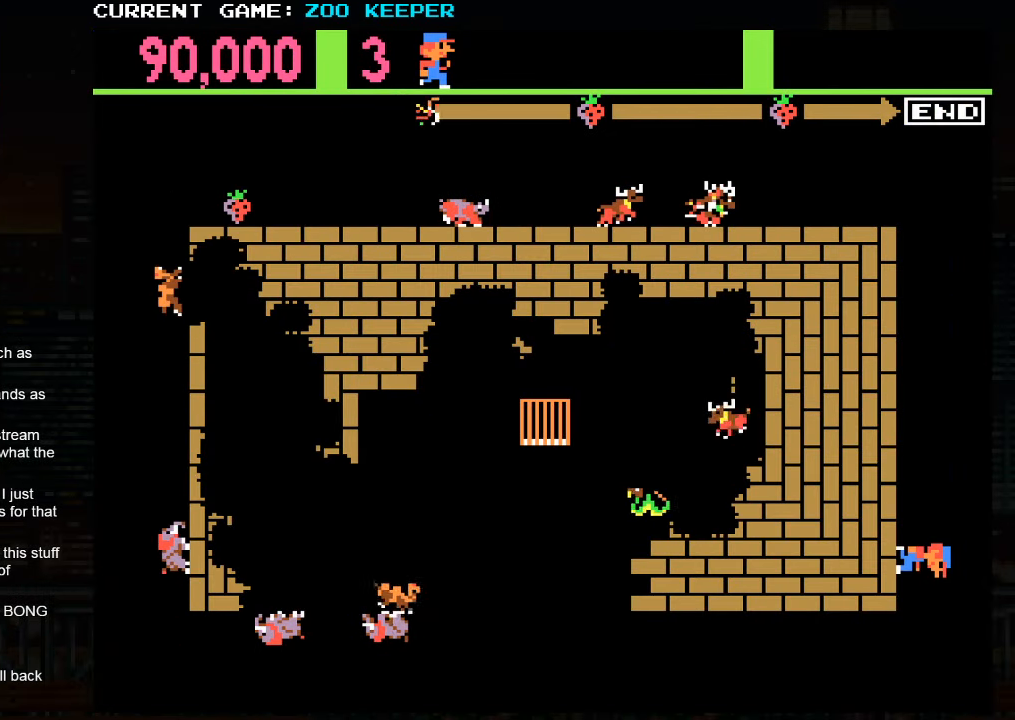
{"buttons": [], "left_stick": "up", "events": [[17, "left_stick", "center"], [134, "left_stick", "up"]]}
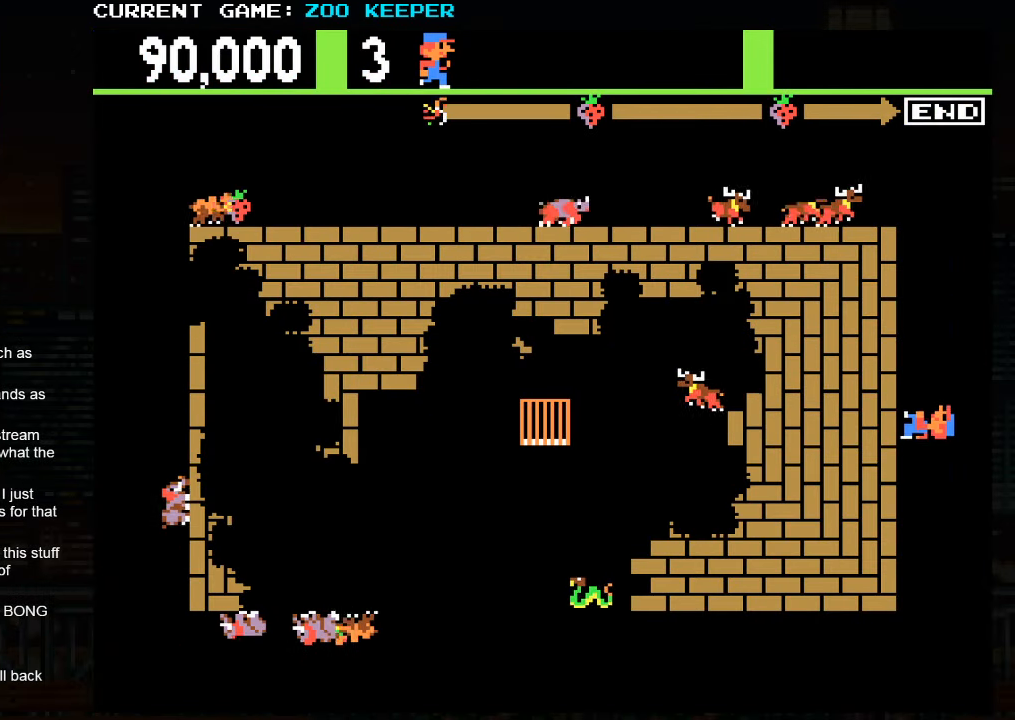
{"buttons": [], "left_stick": "left", "events": [[200, "SQUARE", "down"], [317, "SQUARE", "up"], [484, "left_stick", "left"]]}
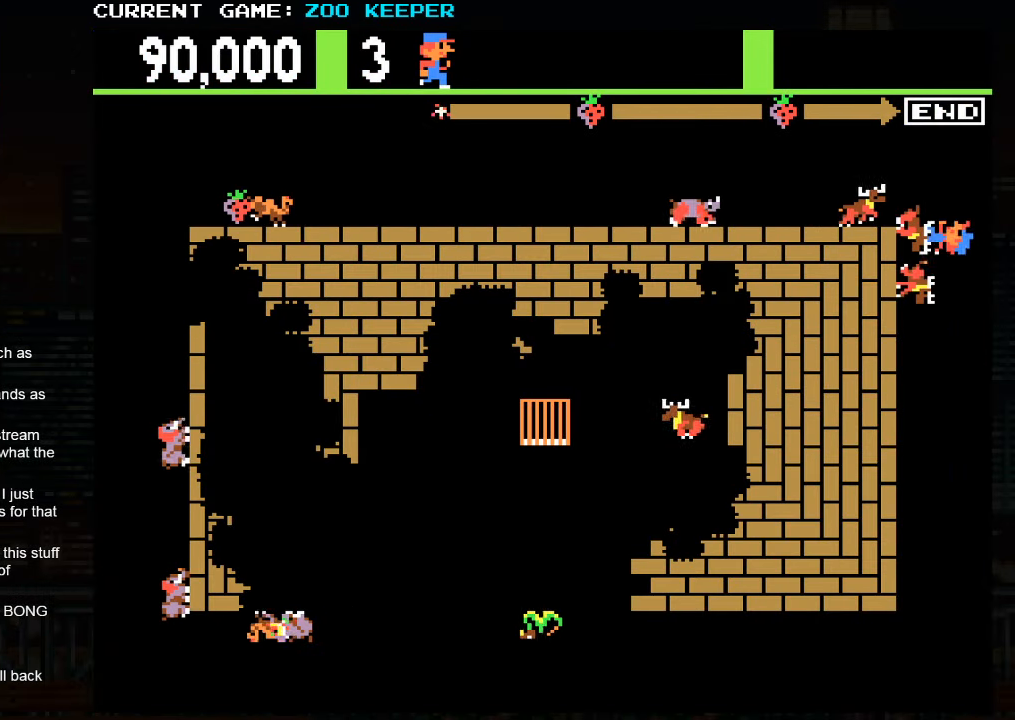
{"buttons": [], "left_stick": "left", "events": []}
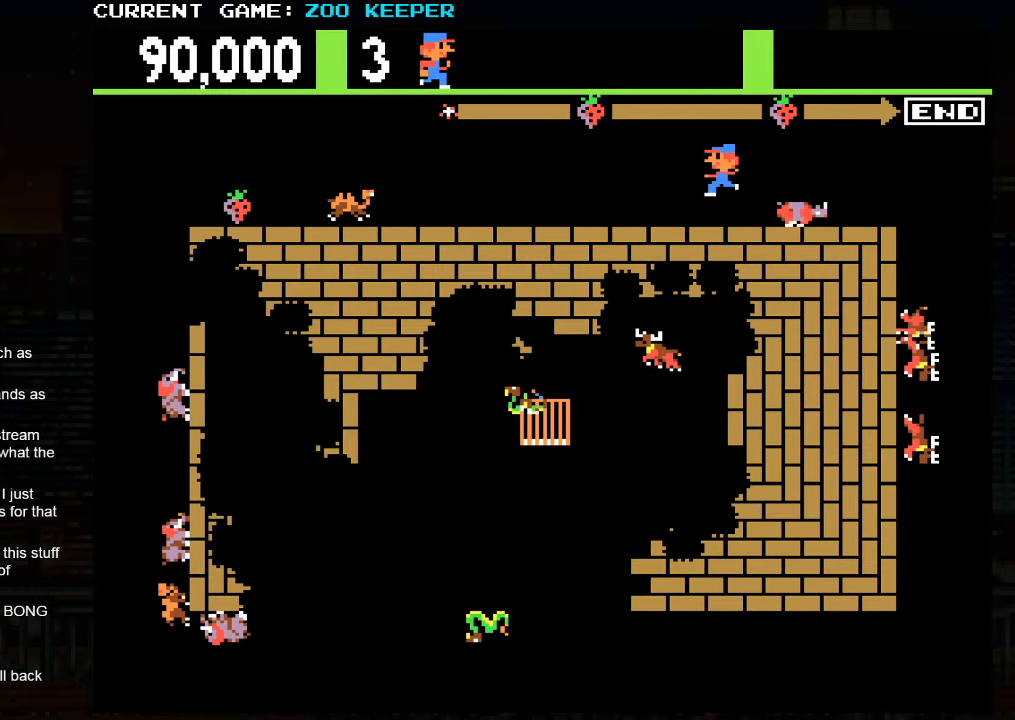
{"buttons": [], "left_stick": "right", "events": [[300, "left_stick", "right"]]}
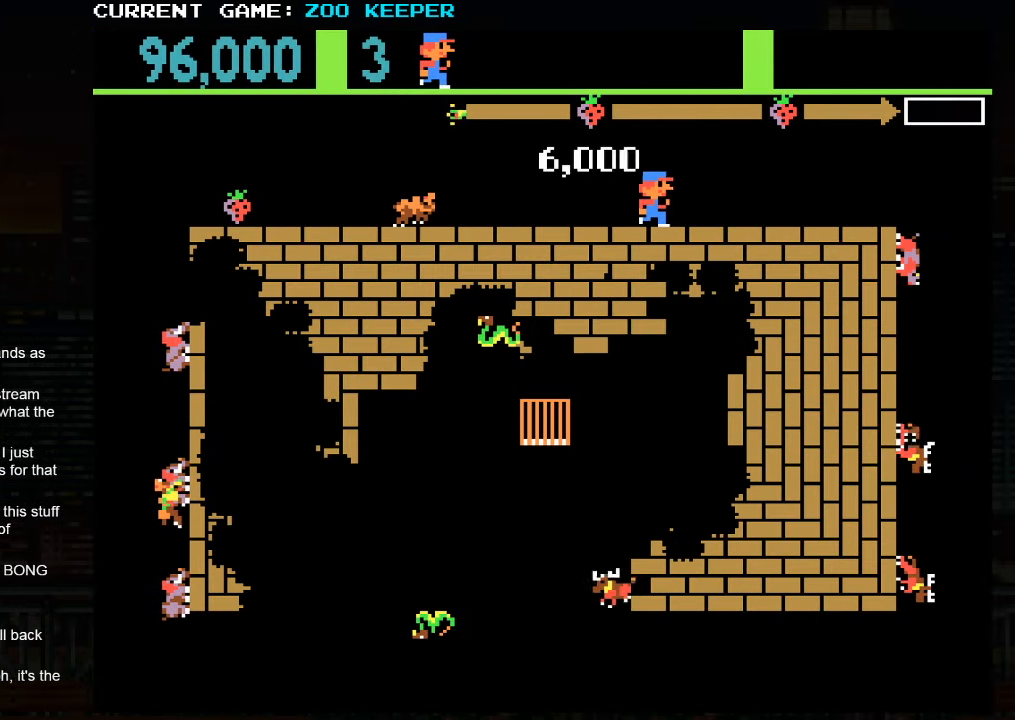
{"buttons": [], "left_stick": "right", "events": []}
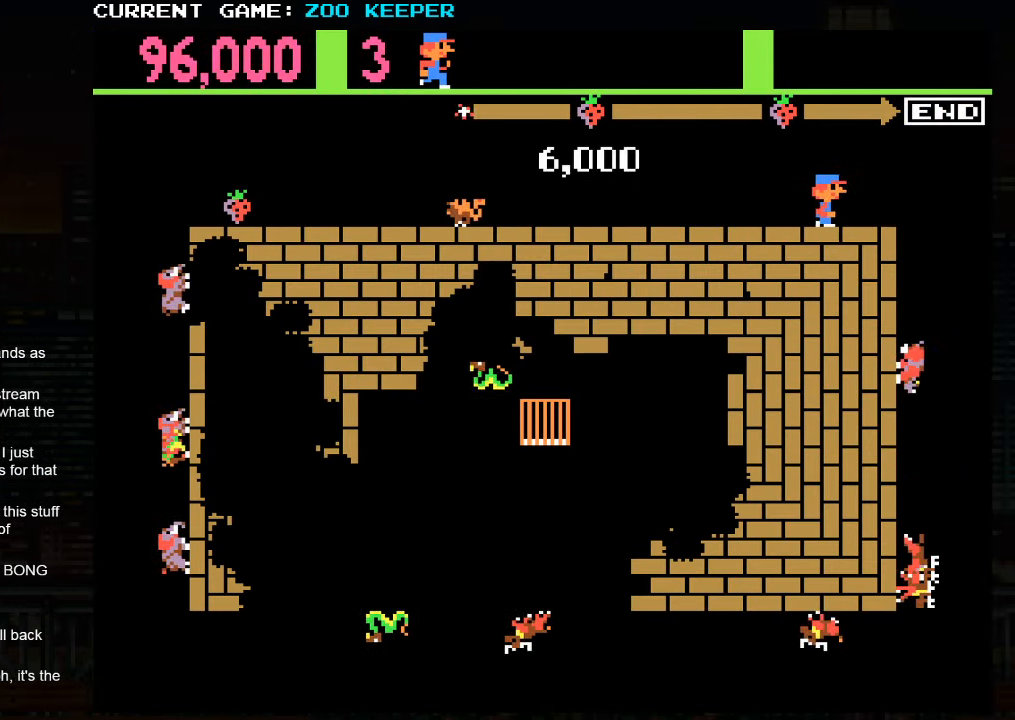
{"buttons": [], "left_stick": "center", "events": [[166, "left_stick", "center"]]}
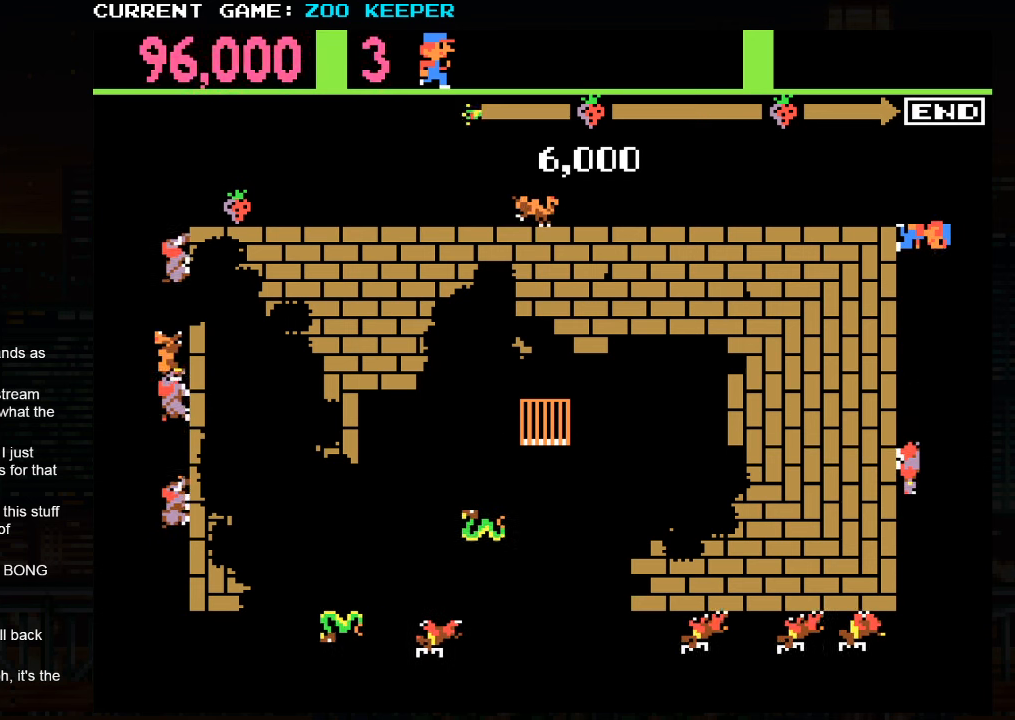
{"buttons": [], "left_stick": "center", "events": []}
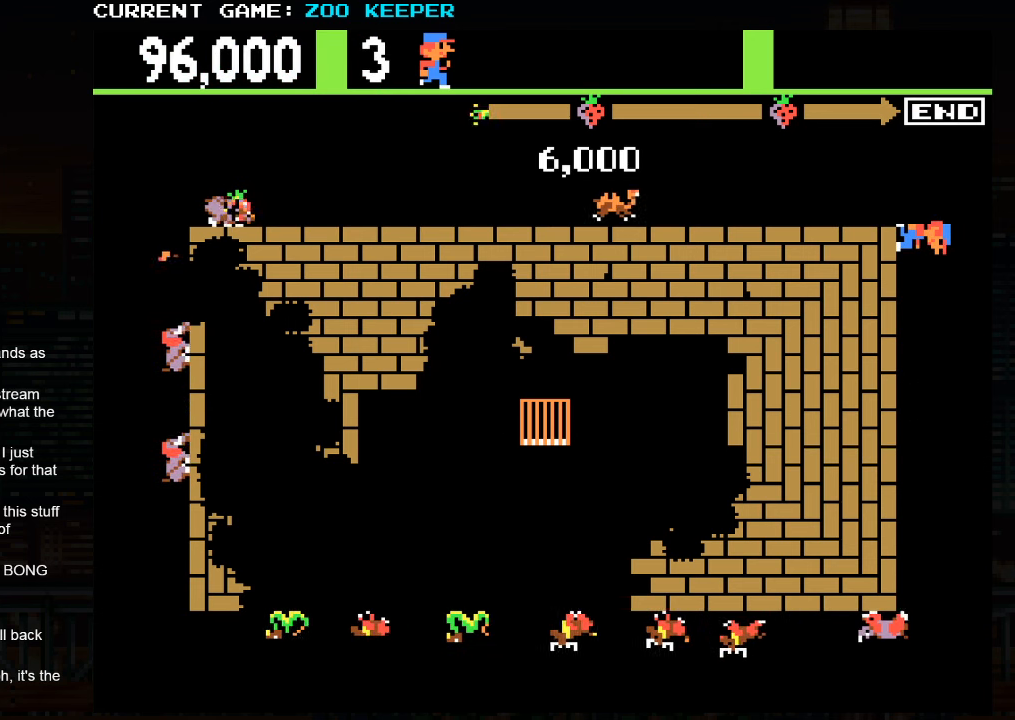
{"buttons": [], "left_stick": "down", "events": [[183, "left_stick", "down"]]}
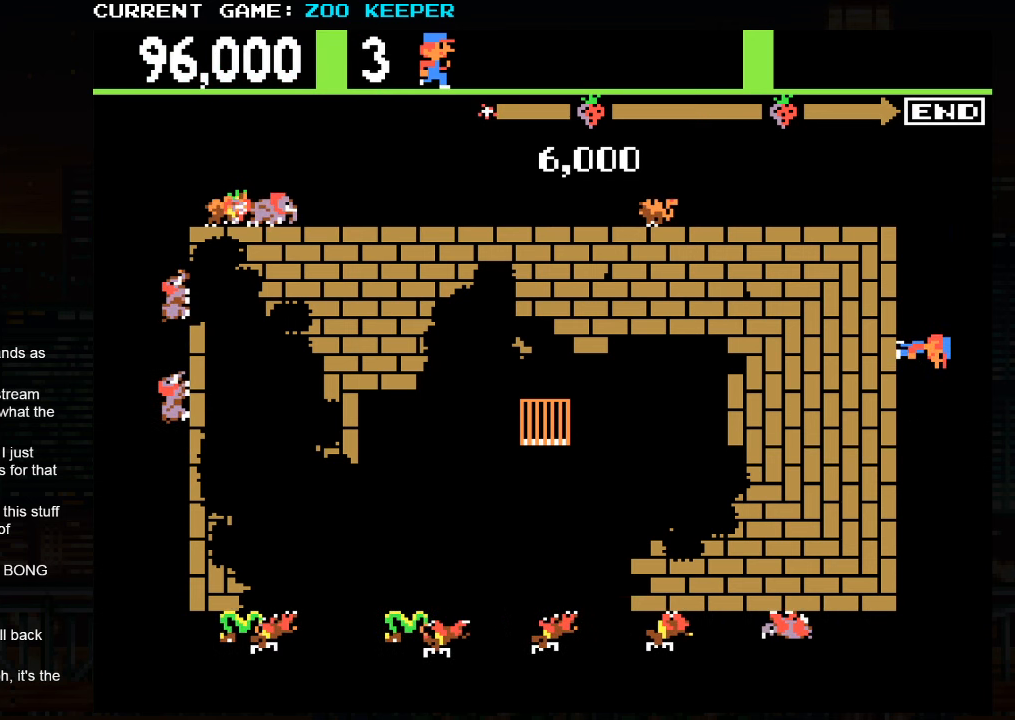
{"buttons": [], "left_stick": "down", "events": []}
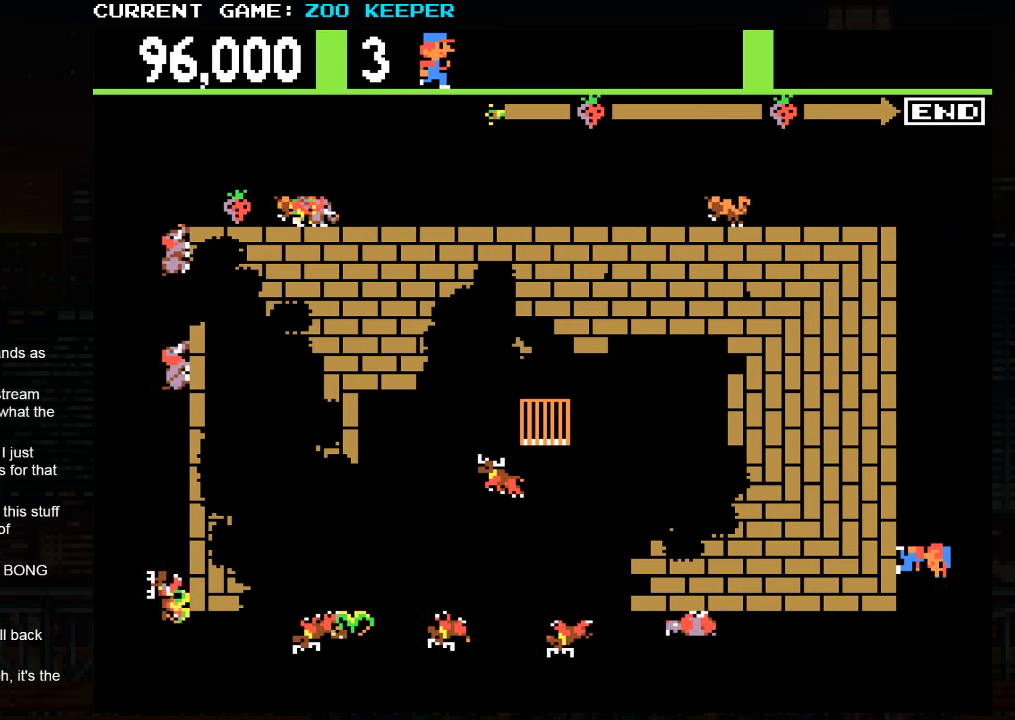
{"buttons": [], "left_stick": "up", "events": [[33, "left_stick", "center"], [133, "left_stick", "up"]]}
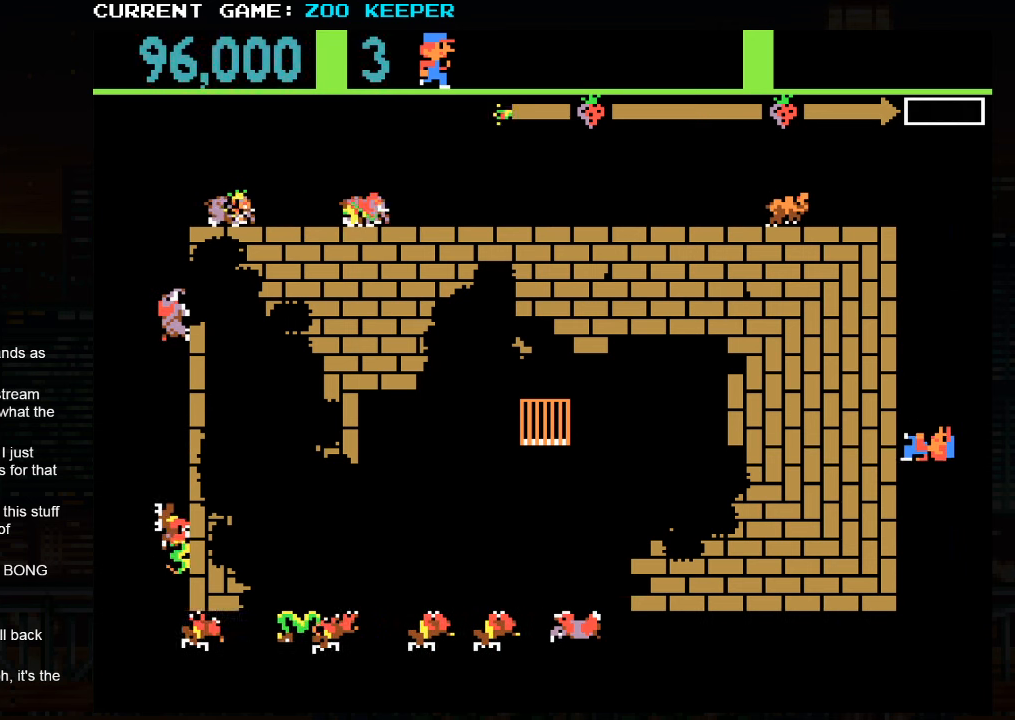
{"buttons": [], "left_stick": "down", "events": [[266, "left_stick", "center"], [333, "left_stick", "down"]]}
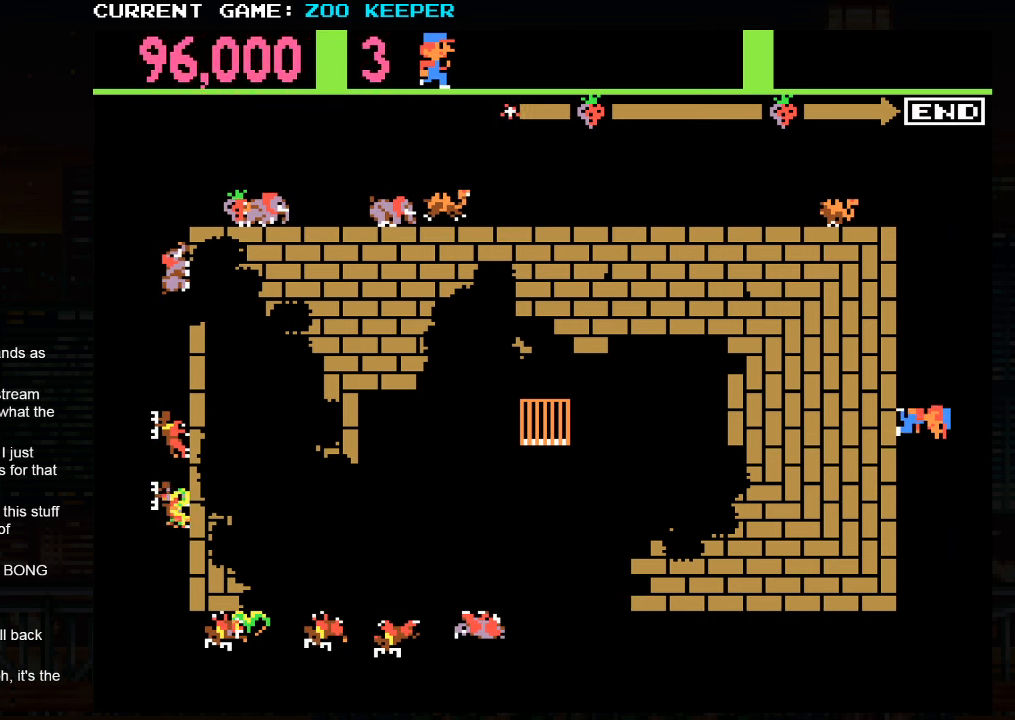
{"buttons": [], "left_stick": "down", "events": []}
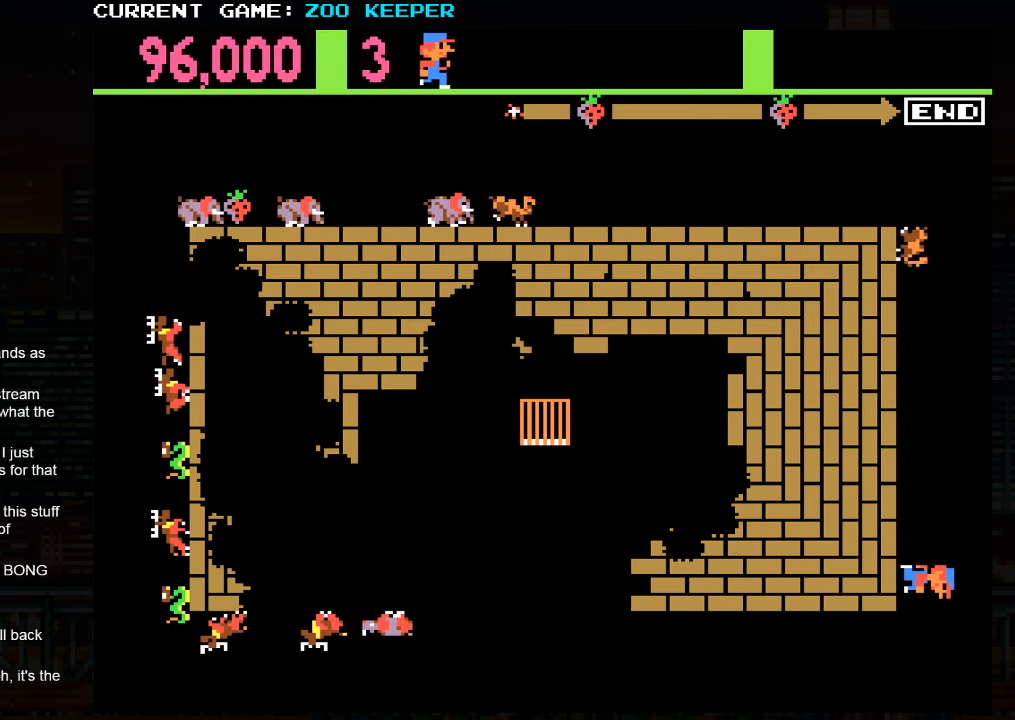
{"buttons": [], "left_stick": "left", "events": [[133, "left_stick", "center"], [216, "left_stick", "left"]]}
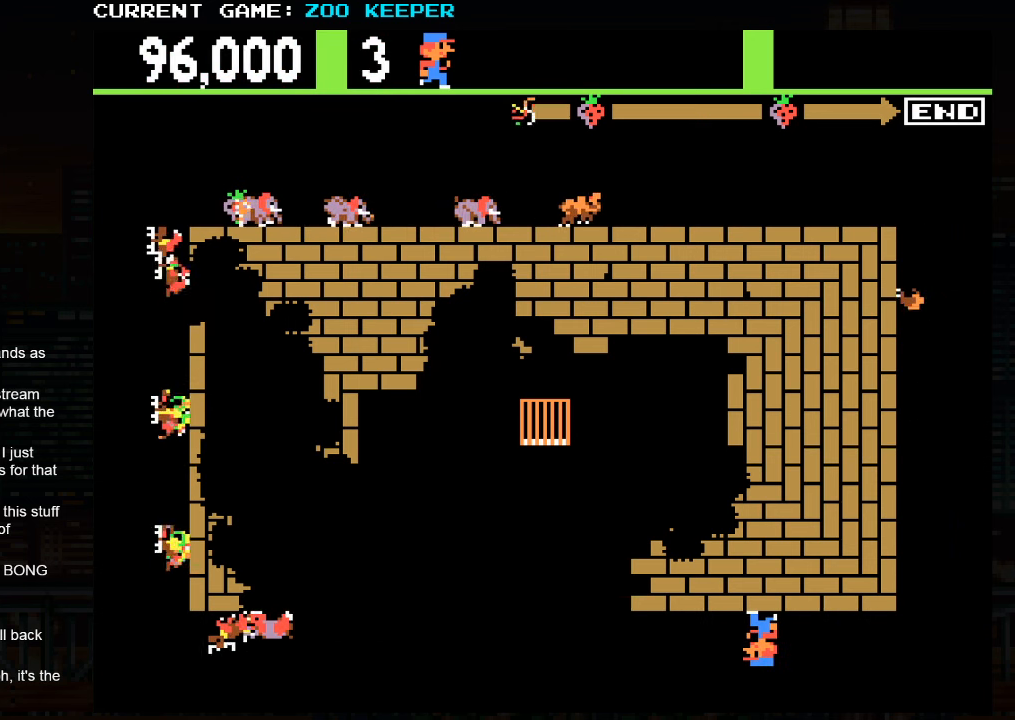
{"buttons": [], "left_stick": "left", "events": [[33, "left_stick", "center"], [183, "left_stick", "right"], [333, "left_stick", "center"], [383, "left_stick", "left"]]}
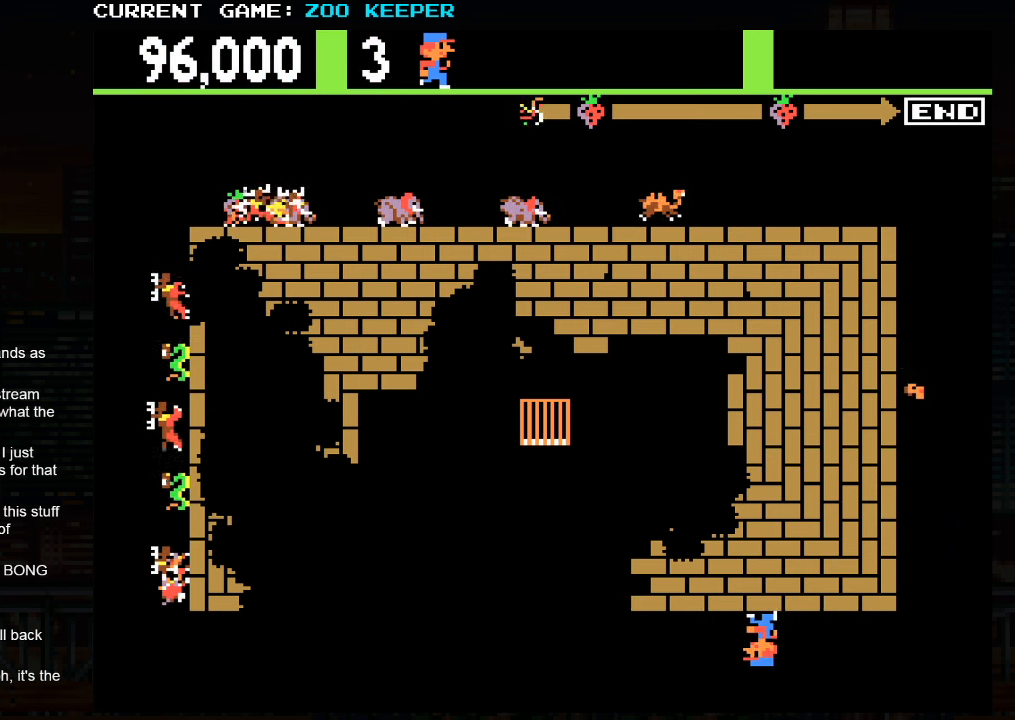
{"buttons": [], "left_stick": "left", "events": []}